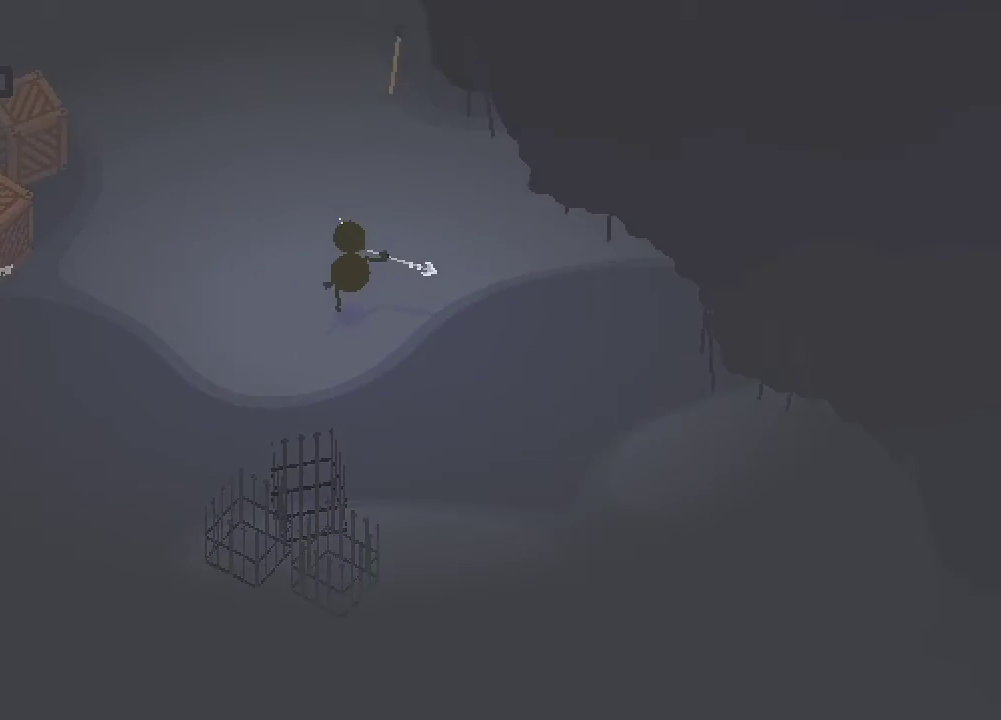
Gameplay with a controller (Xbox layout); each line is a JSON object with the inputs held at the frame after it. "events" lists button and stick changes between this image and that frame as [ms after this image, input, new state], when the widget could be followed in between.
{"buttons": ["A"], "left_stick": "up", "right_stick": "center", "events": [[50, "left_stick", "up-left"], [417, "left_stick", "up"]]}
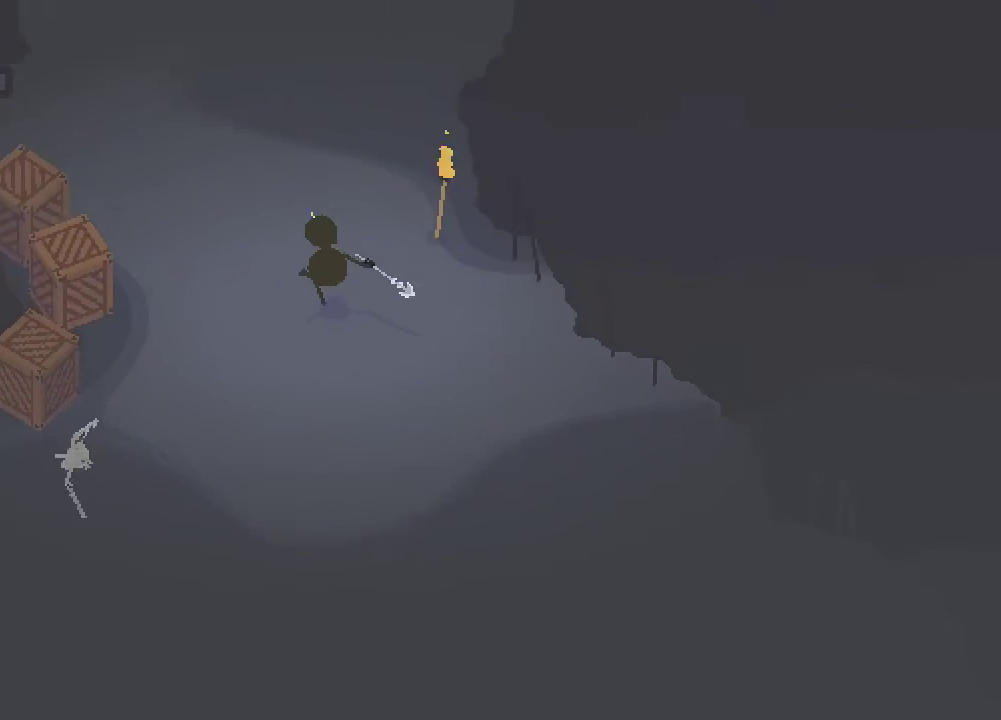
{"buttons": ["A"], "left_stick": "up", "right_stick": "center", "events": []}
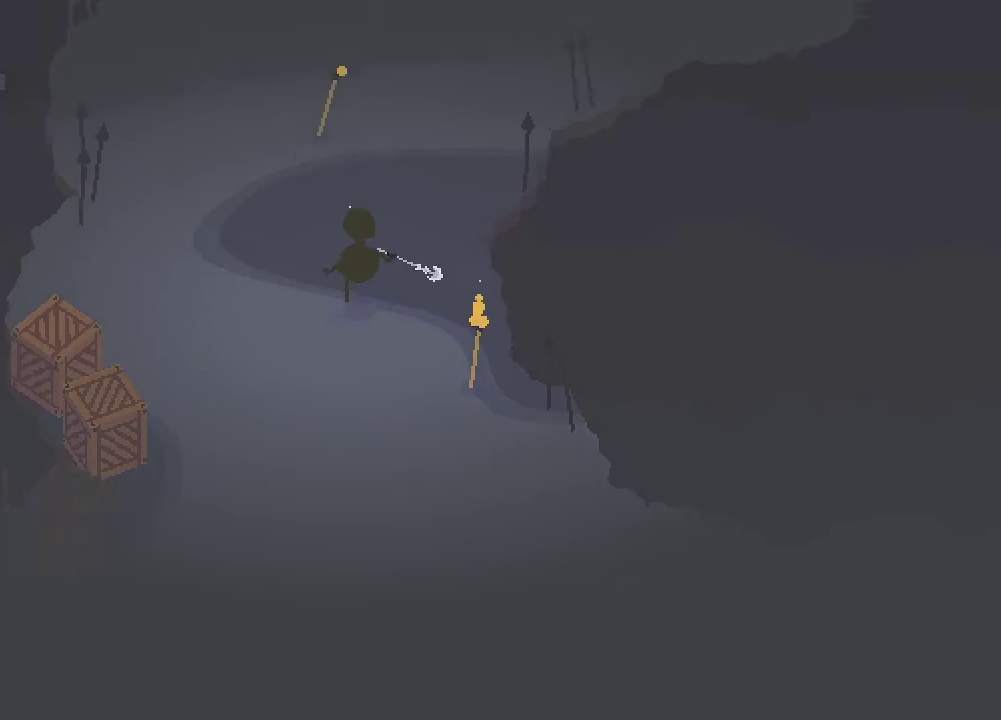
{"buttons": [], "left_stick": "up", "right_stick": "center", "events": [[283, "A", "up"]]}
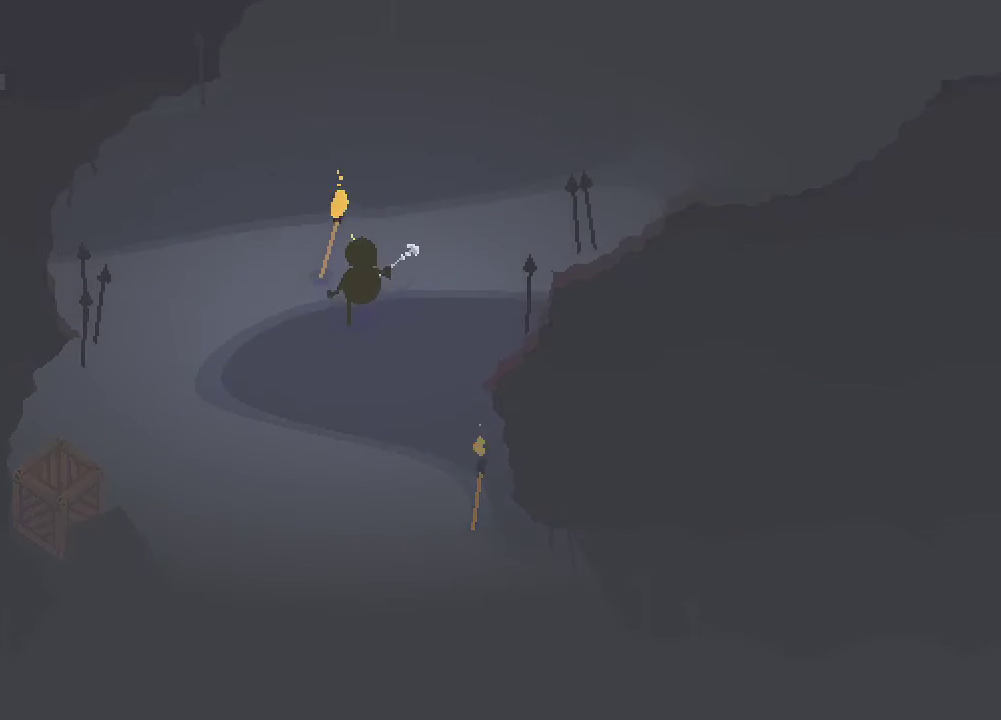
{"buttons": [], "left_stick": "up-right", "right_stick": "down-left", "events": [[50, "right_stick", "down-left"], [133, "left_stick", "up-right"], [233, "left_stick", "up"], [400, "left_stick", "up-right"]]}
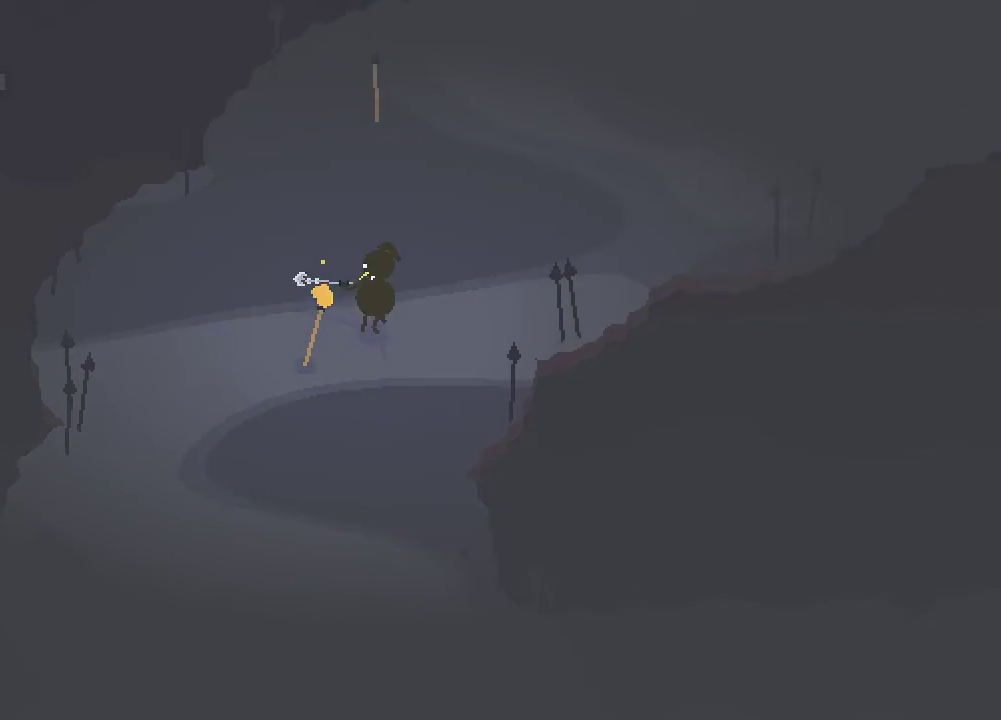
{"buttons": ["A"], "left_stick": "up-right", "right_stick": "center", "events": [[17, "right_stick", "center"], [417, "A", "down"]]}
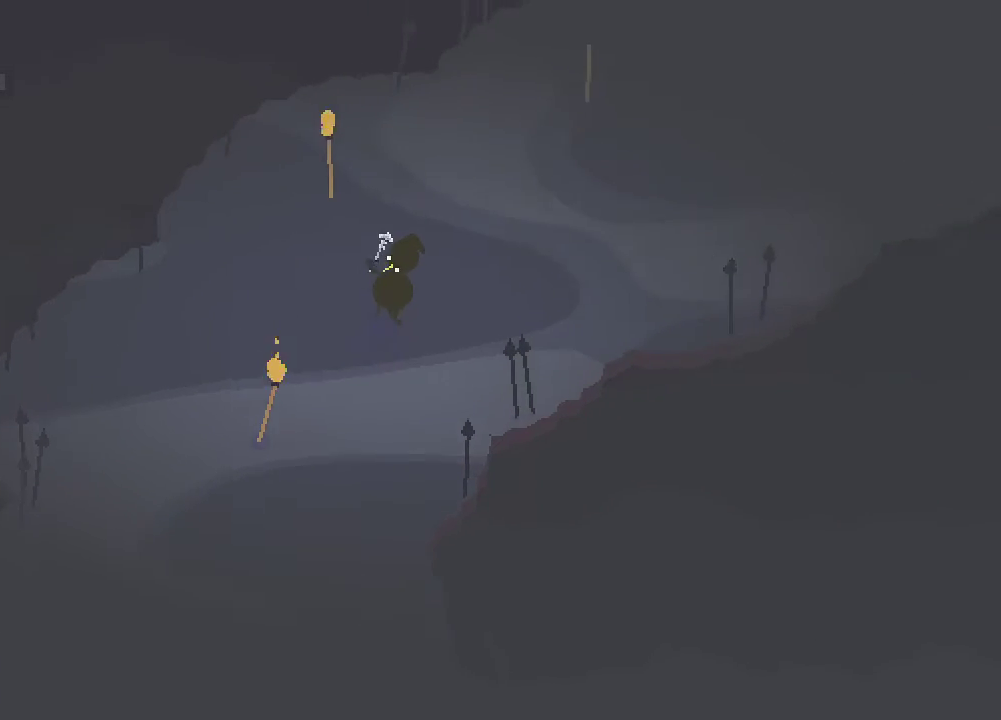
{"buttons": ["A"], "left_stick": "up-right", "right_stick": "center", "events": []}
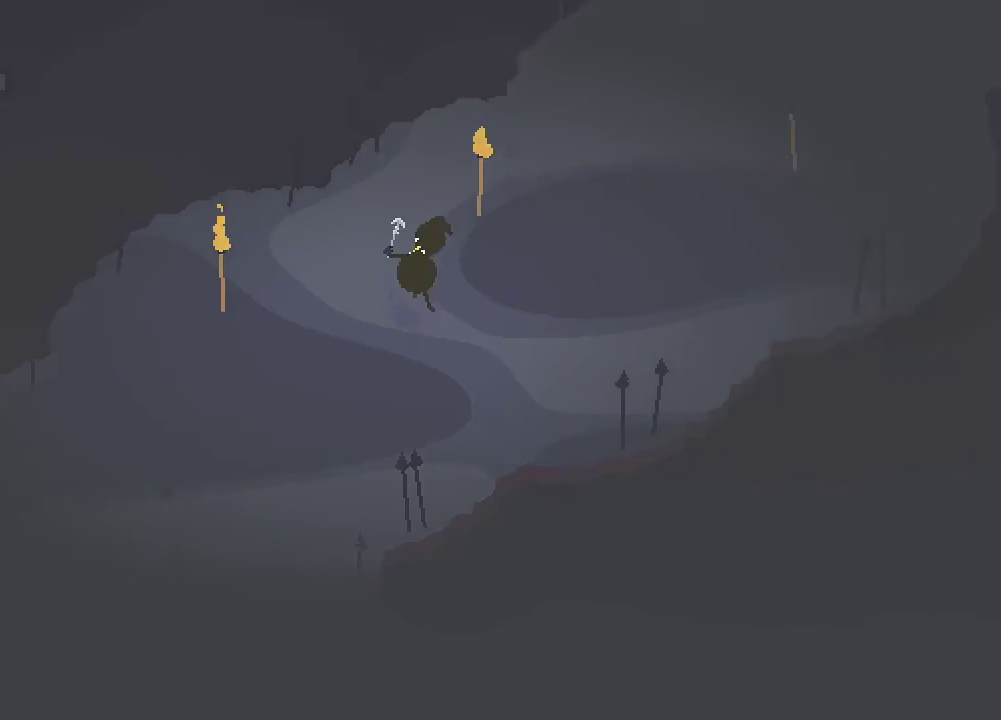
{"buttons": ["A"], "left_stick": "up-right", "right_stick": "center", "events": []}
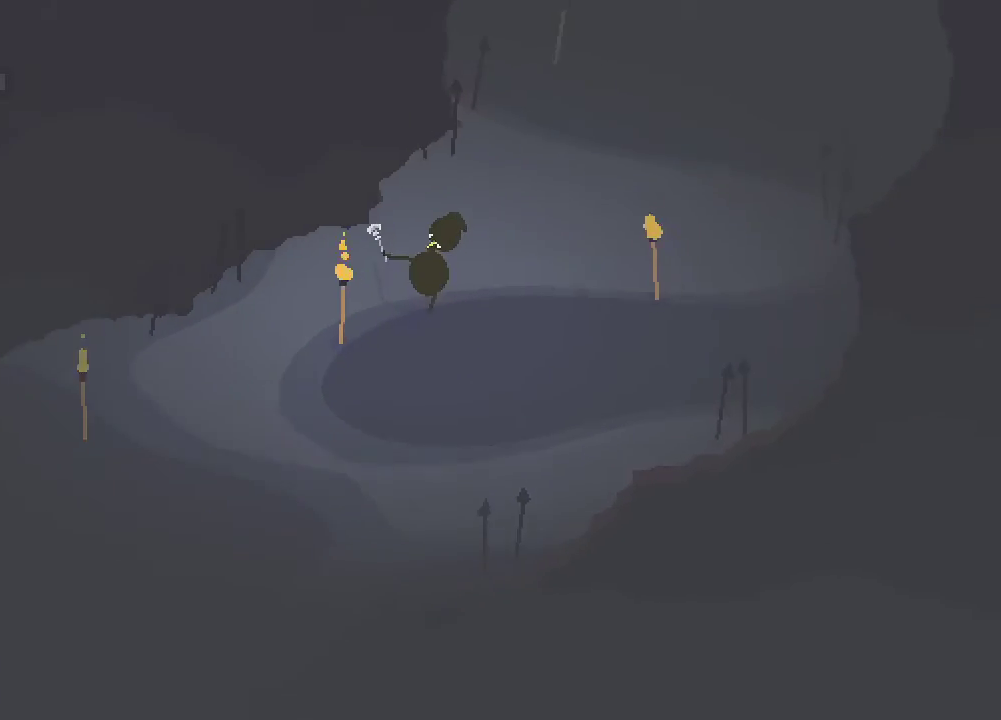
{"buttons": ["A"], "left_stick": "up", "right_stick": "center", "events": [[283, "left_stick", "up"]]}
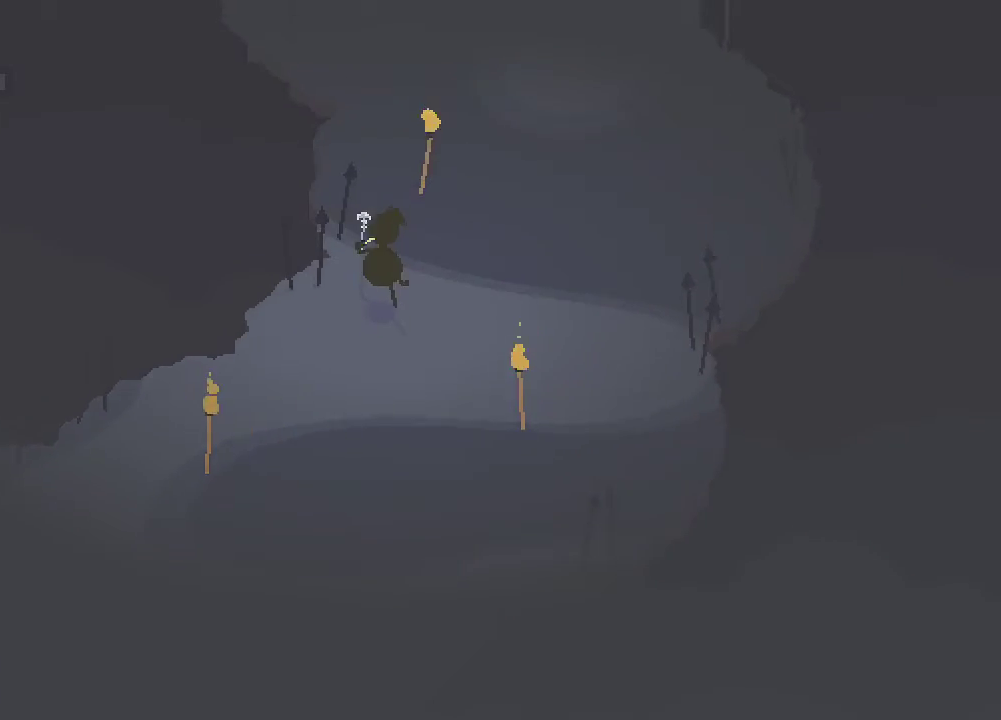
{"buttons": ["A"], "left_stick": "up", "right_stick": "center", "events": []}
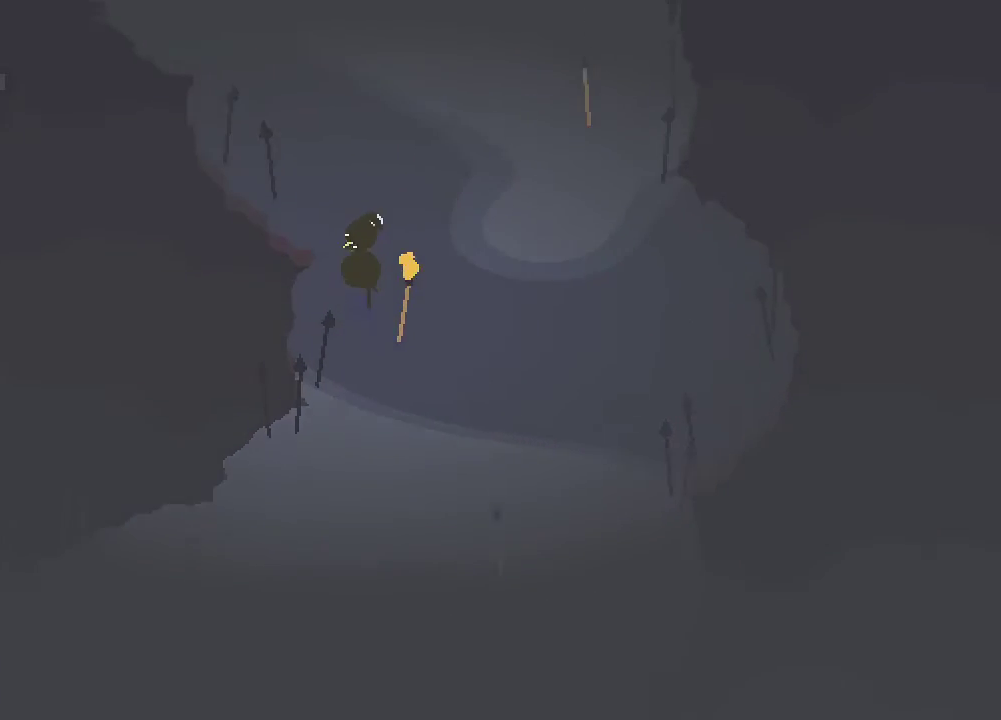
{"buttons": [], "left_stick": "up", "right_stick": "center", "events": [[367, "A", "up"]]}
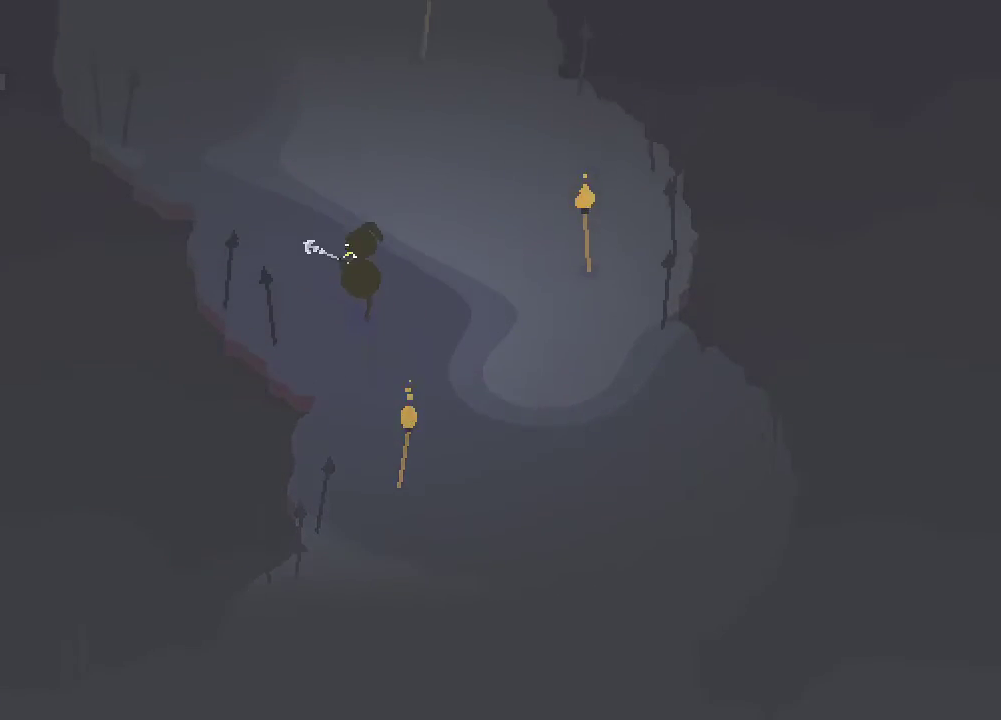
{"buttons": [], "left_stick": "up", "right_stick": "center", "events": []}
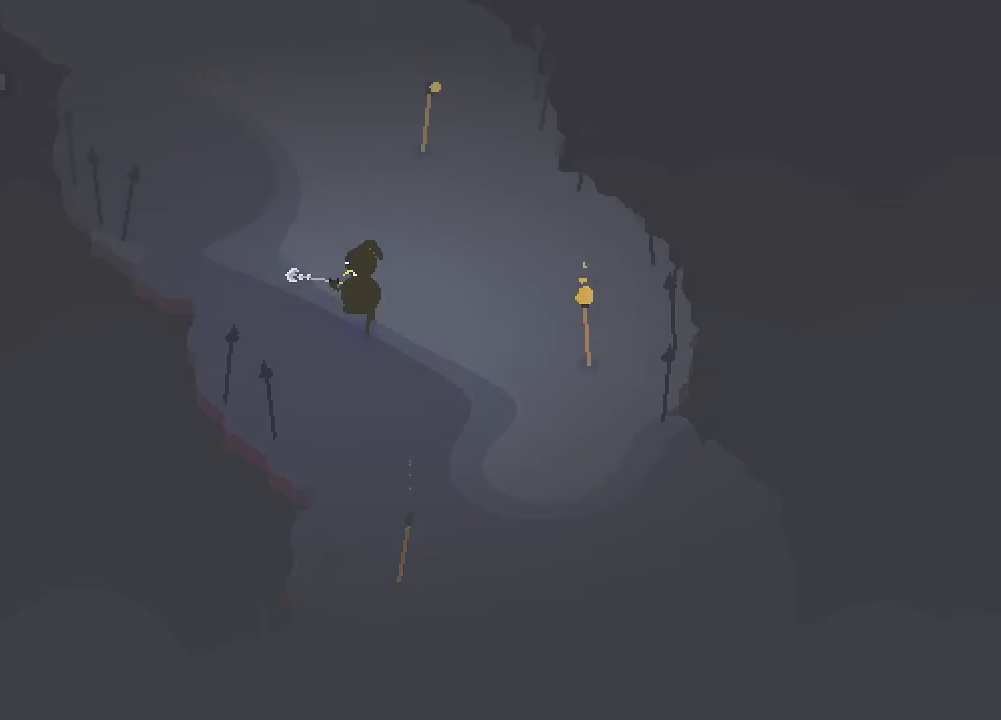
{"buttons": ["A"], "left_stick": "up", "right_stick": "center", "events": [[300, "A", "down"]]}
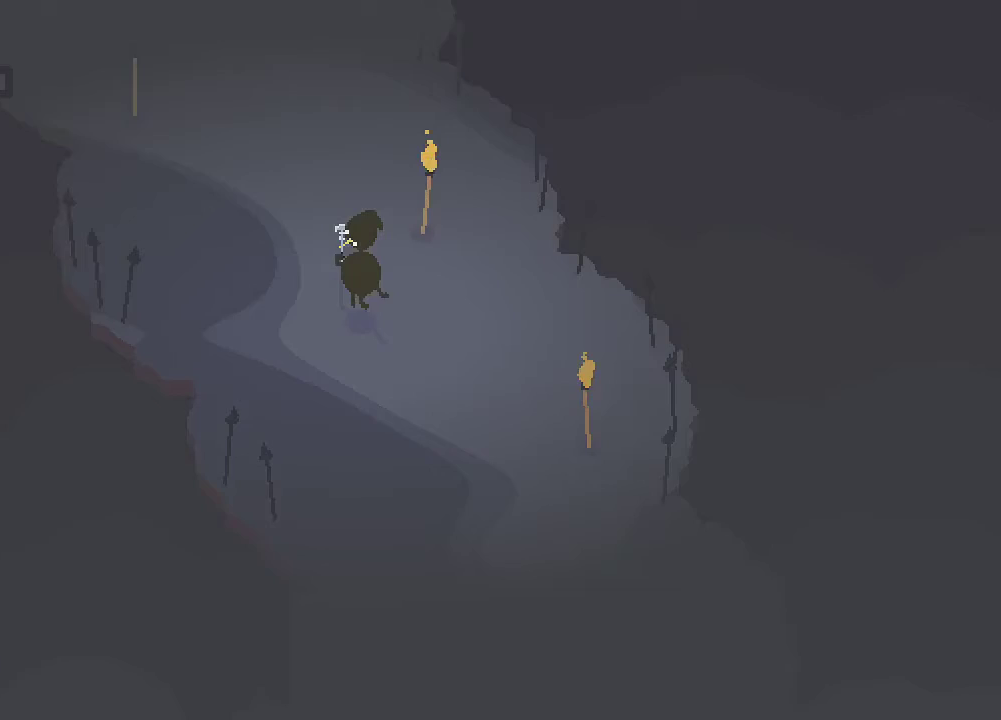
{"buttons": ["A"], "left_stick": "up", "right_stick": "center", "events": []}
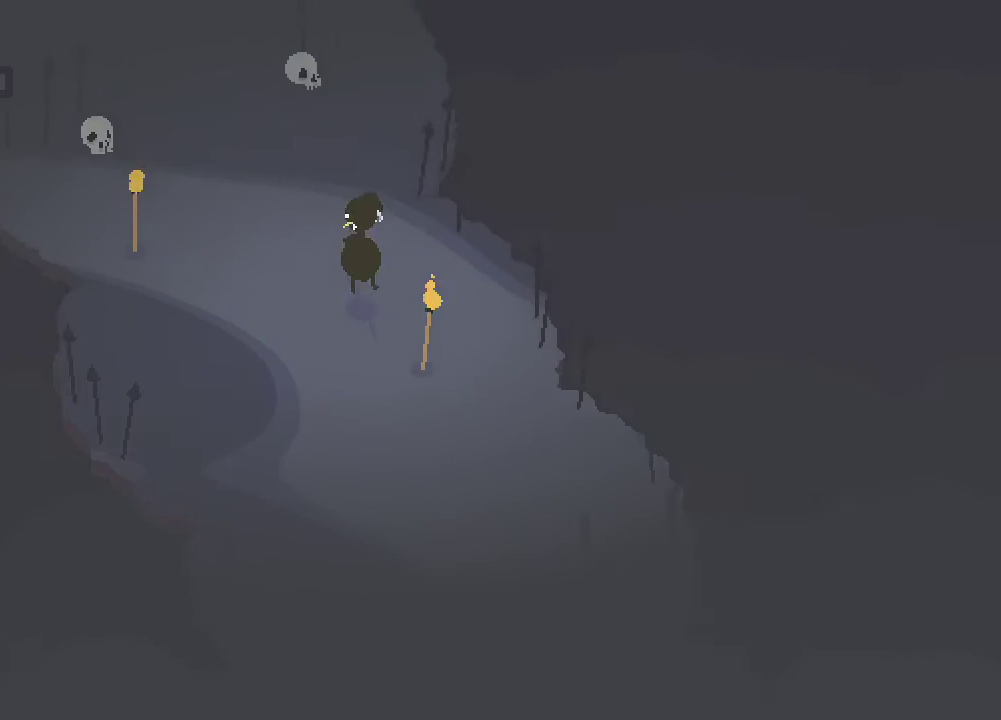
{"buttons": ["A"], "left_stick": "up-left", "right_stick": "center", "events": [[167, "left_stick", "up-left"]]}
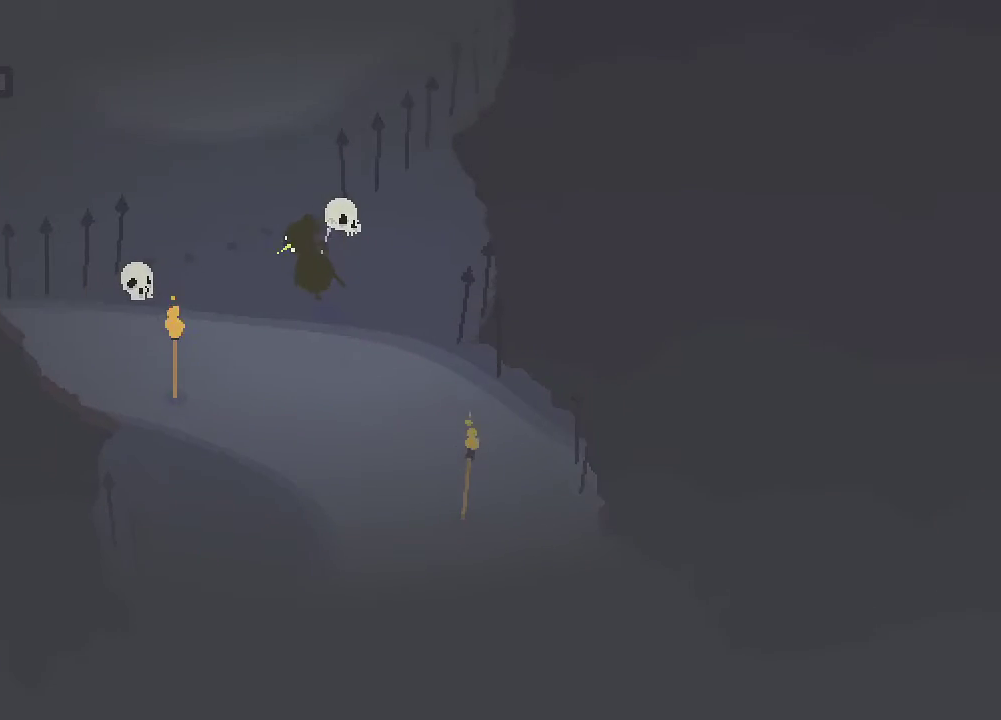
{"buttons": ["A"], "left_stick": "up", "right_stick": "center", "events": [[83, "left_stick", "up"]]}
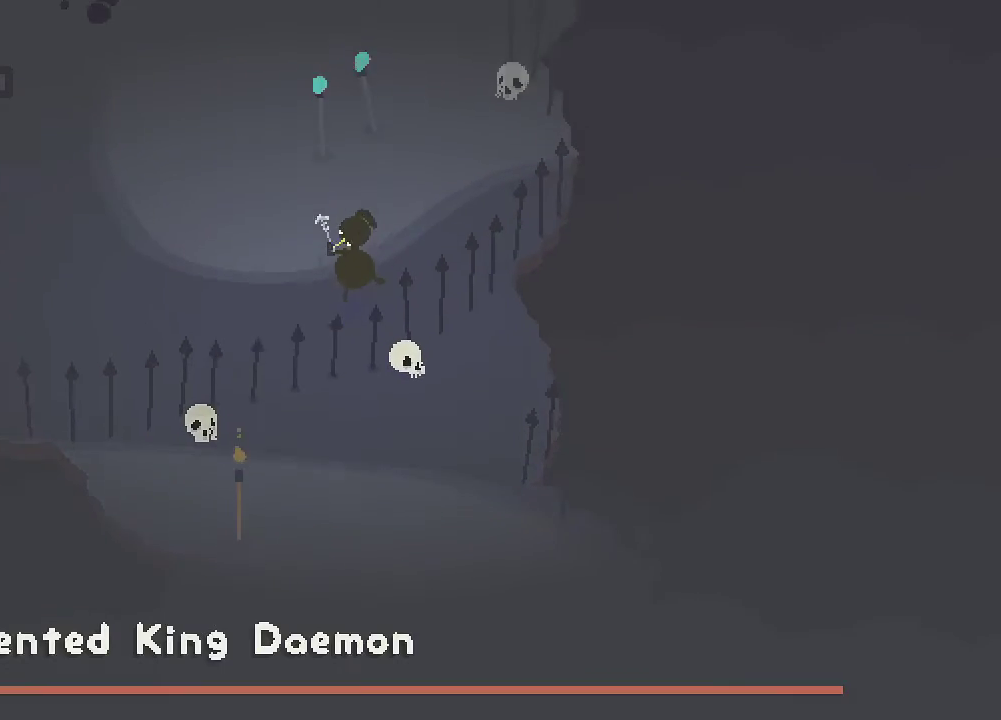
{"buttons": [], "left_stick": "up-right", "right_stick": "center", "events": [[233, "left_stick", "up-right"], [450, "A", "up"]]}
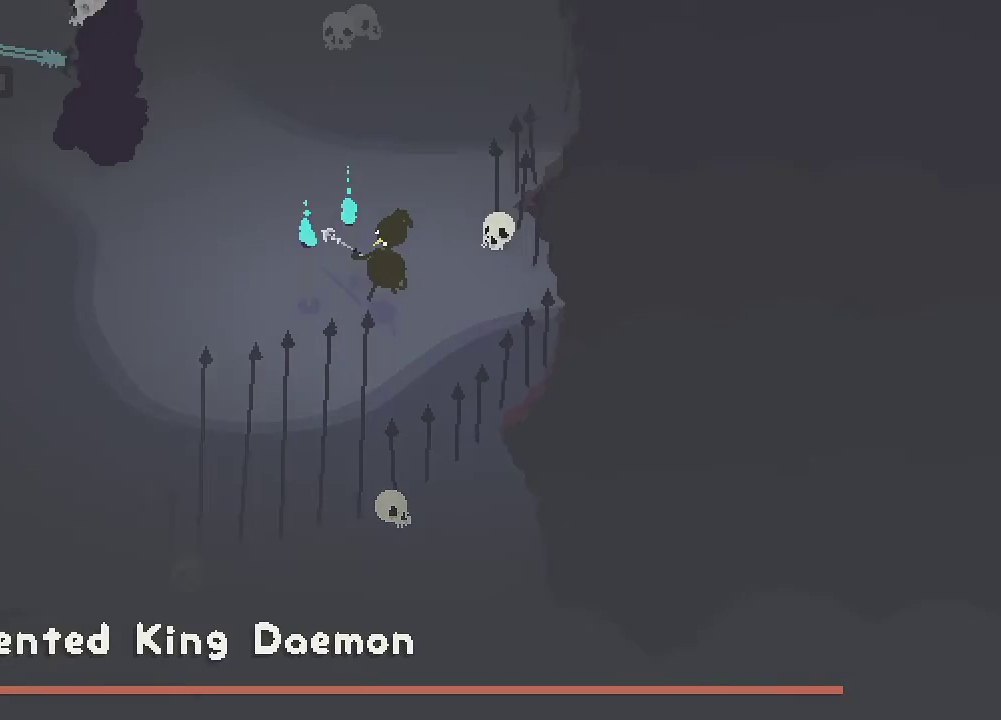
{"buttons": ["A"], "left_stick": "up", "right_stick": "center", "events": [[33, "left_stick", "up"], [133, "A", "down"]]}
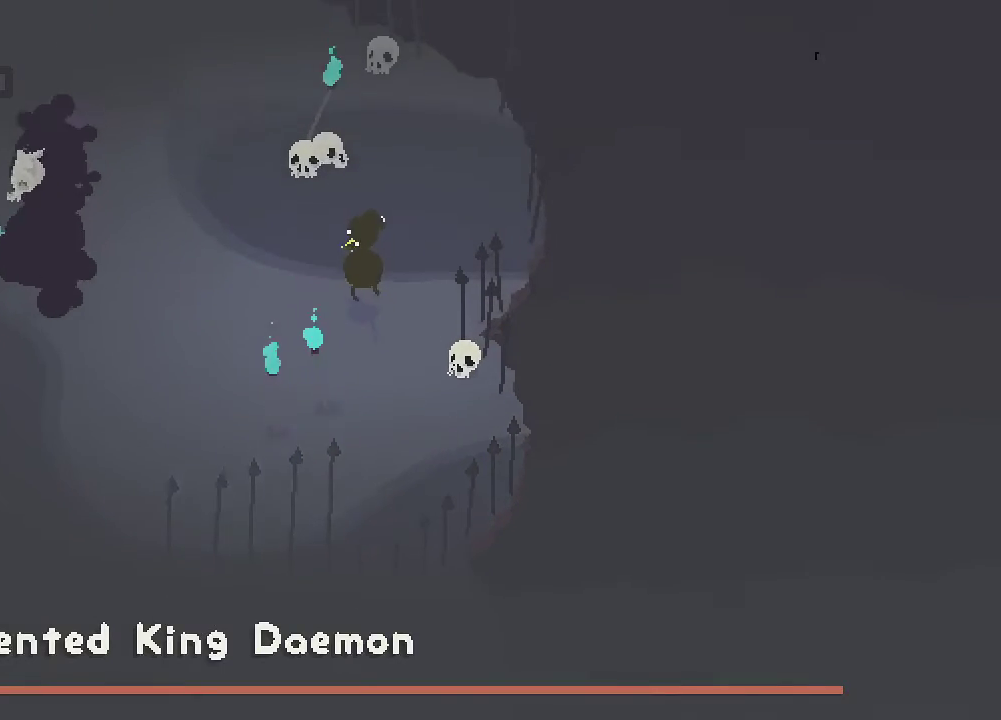
{"buttons": ["A"], "left_stick": "up-left", "right_stick": "center", "events": [[350, "left_stick", "up-left"]]}
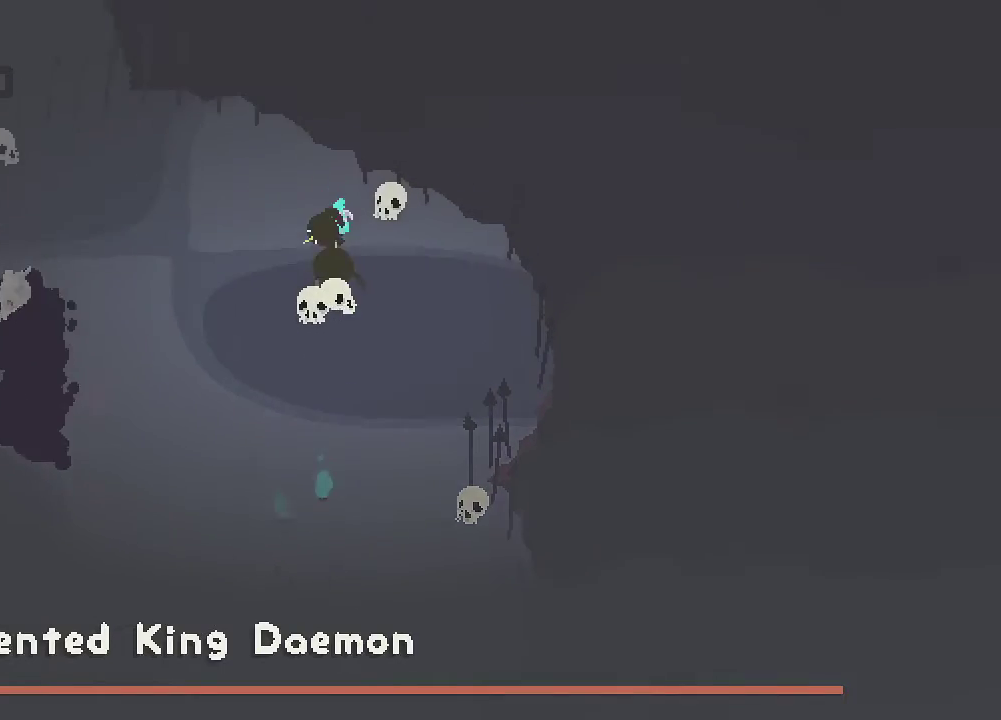
{"buttons": [], "left_stick": "up", "right_stick": "down-left", "events": [[167, "A", "up"], [167, "left_stick", "up"], [450, "right_stick", "down-left"]]}
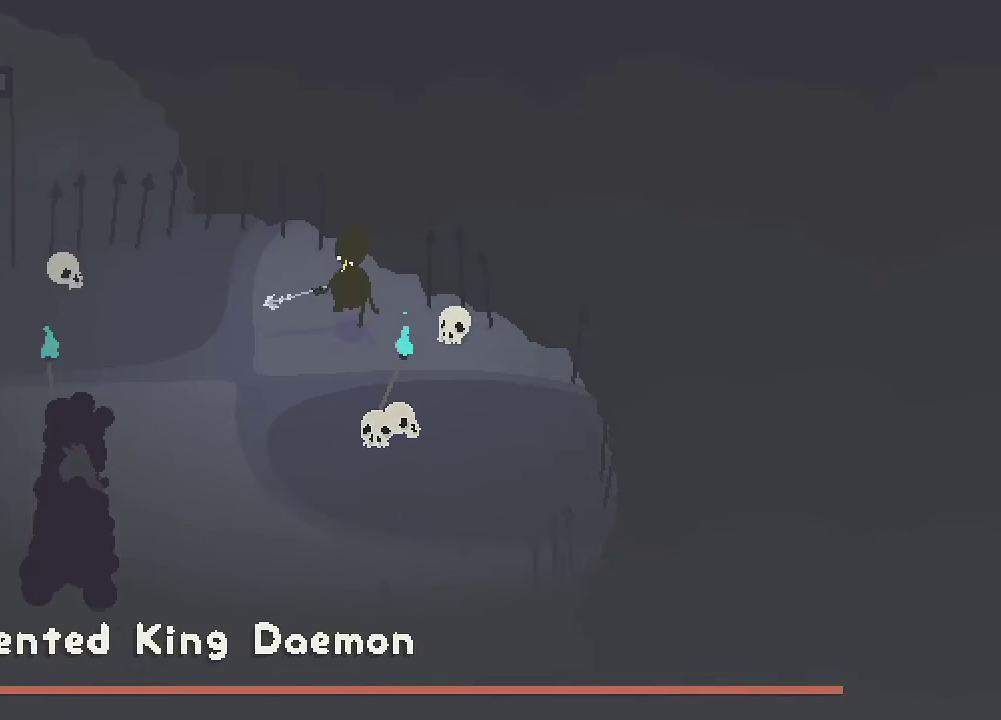
{"buttons": [], "left_stick": "center", "right_stick": "down-left", "events": [[300, "left_stick", "center"]]}
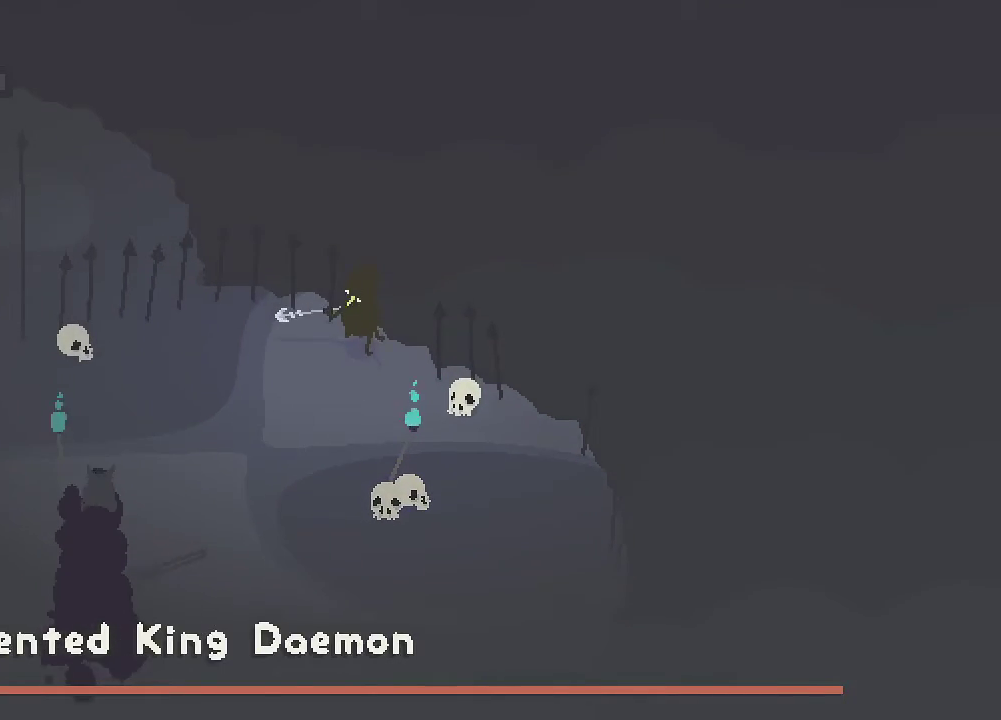
{"buttons": [], "left_stick": "center", "right_stick": "down-left", "events": [[200, "left_stick", "down-right"], [283, "left_stick", "center"]]}
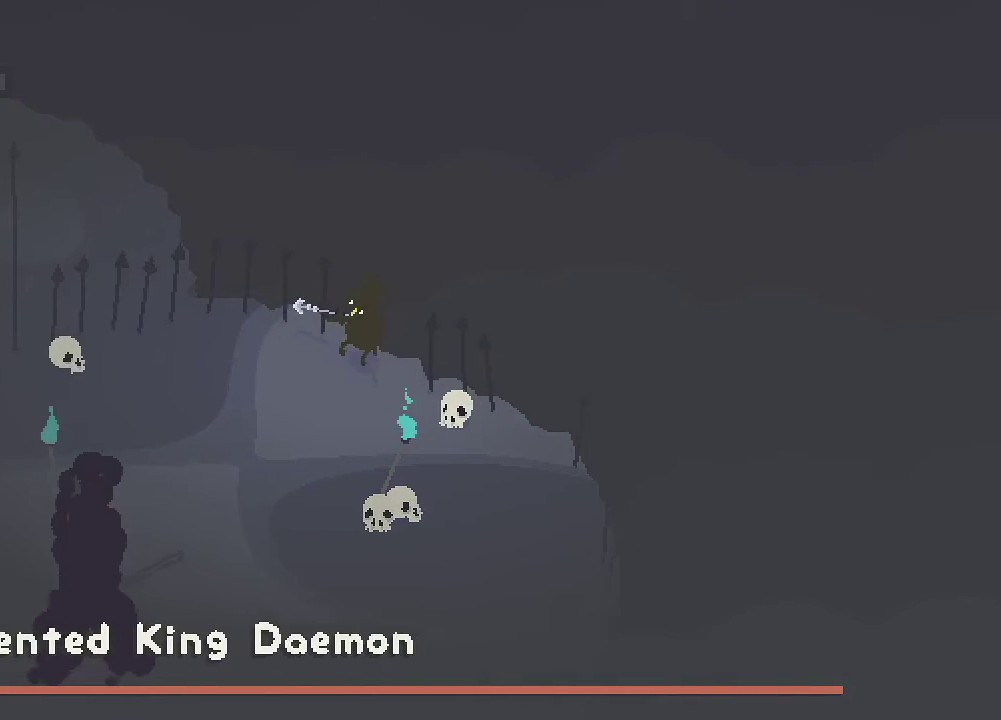
{"buttons": [], "left_stick": "down-left", "right_stick": "center", "events": [[200, "right_stick", "center"], [267, "left_stick", "down-left"]]}
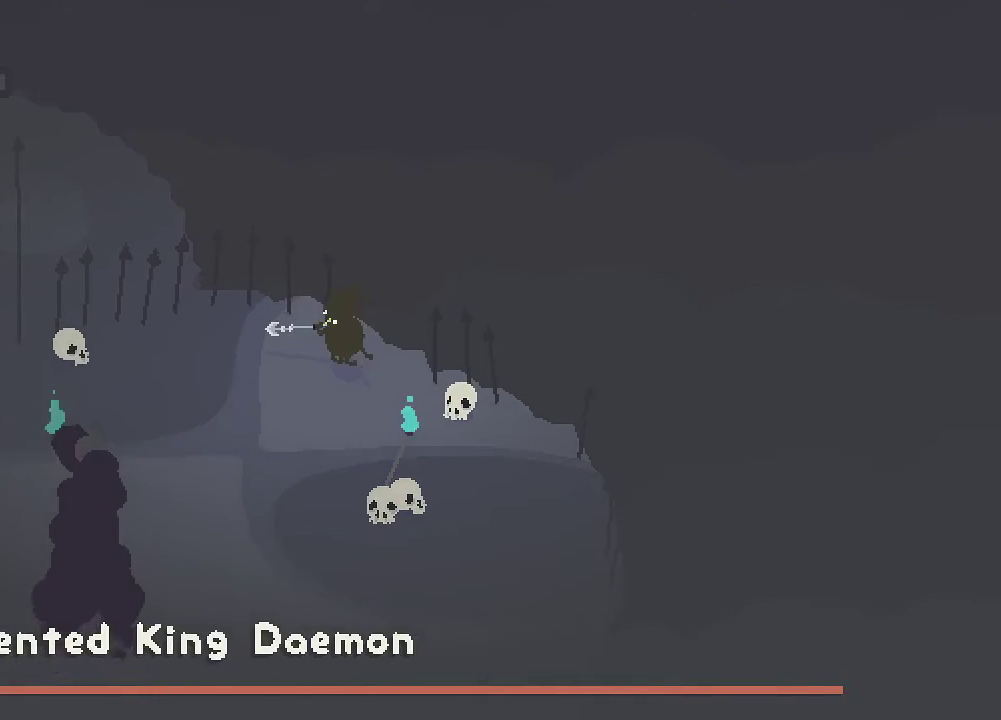
{"buttons": [], "left_stick": "center", "right_stick": "center", "events": [[317, "left_stick", "down"], [400, "left_stick", "right"], [450, "left_stick", "center"]]}
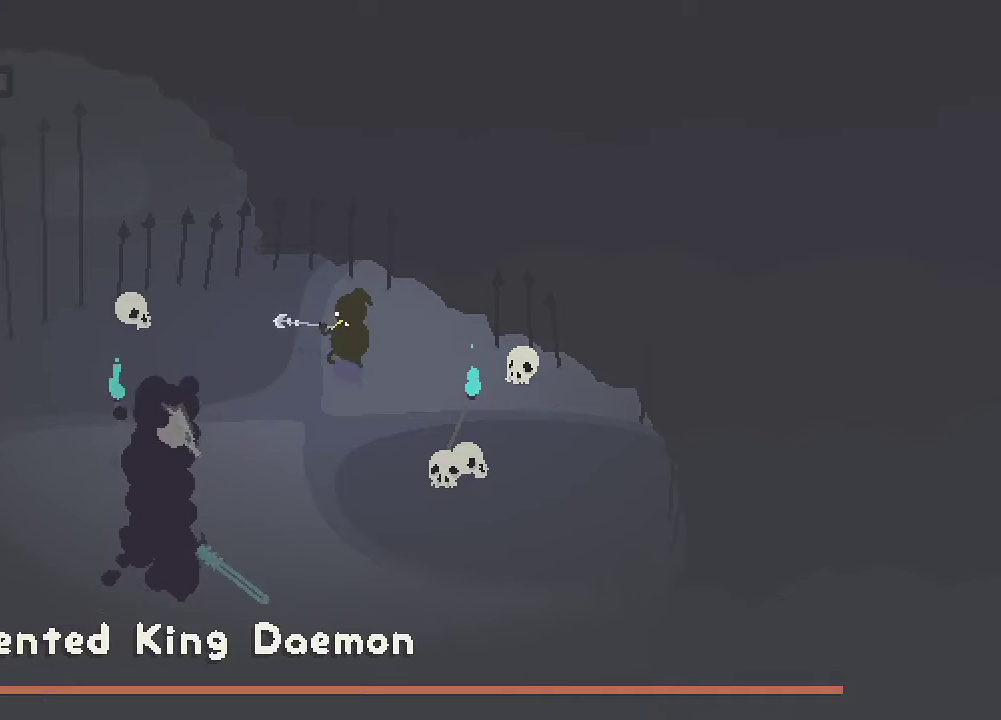
{"buttons": [], "left_stick": "center", "right_stick": "center", "events": [[17, "left_stick", "down-left"], [150, "left_stick", "down"], [267, "left_stick", "down-right"], [400, "left_stick", "center"]]}
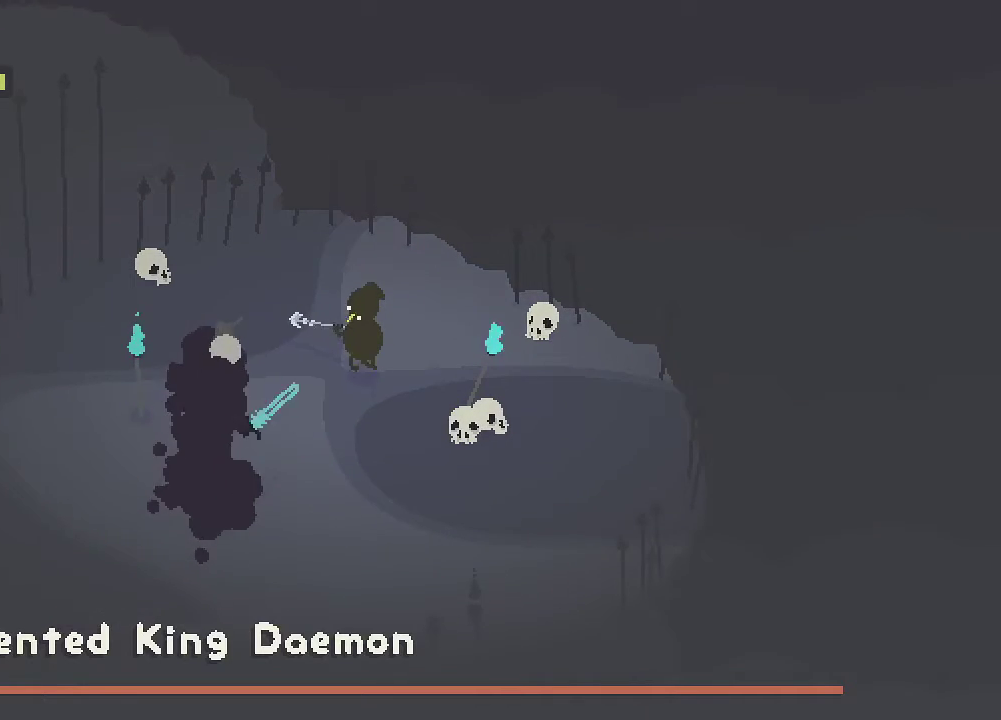
{"buttons": [], "left_stick": "up-right", "right_stick": "center", "events": [[100, "left_stick", "right"], [183, "left_stick", "up-right"]]}
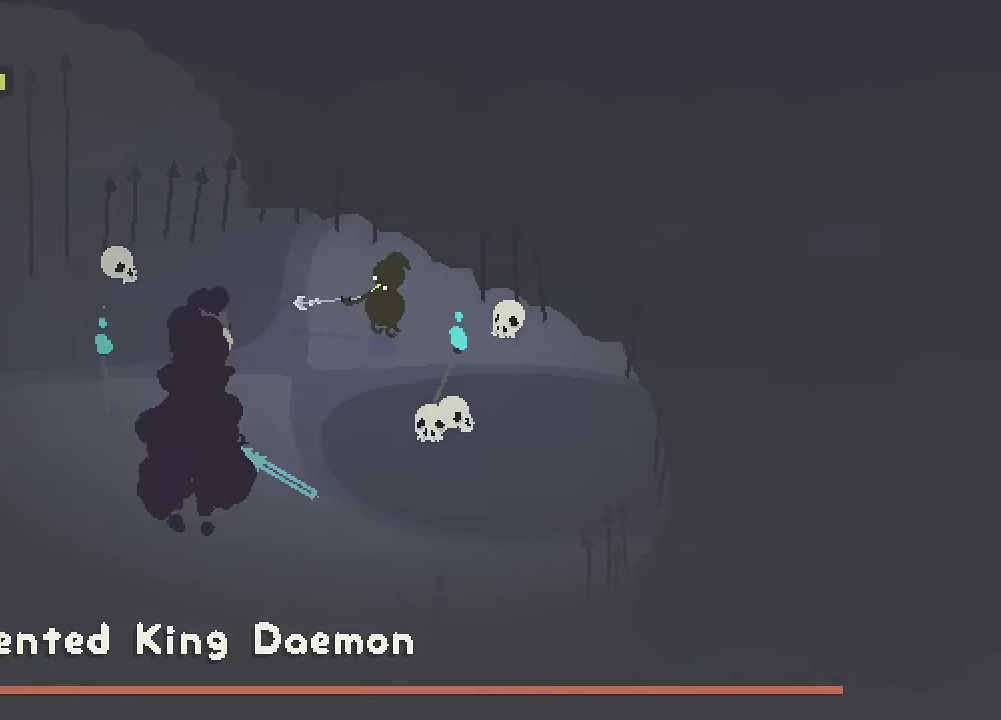
{"buttons": [], "left_stick": "left", "right_stick": "center", "events": [[233, "left_stick", "center"], [483, "left_stick", "left"]]}
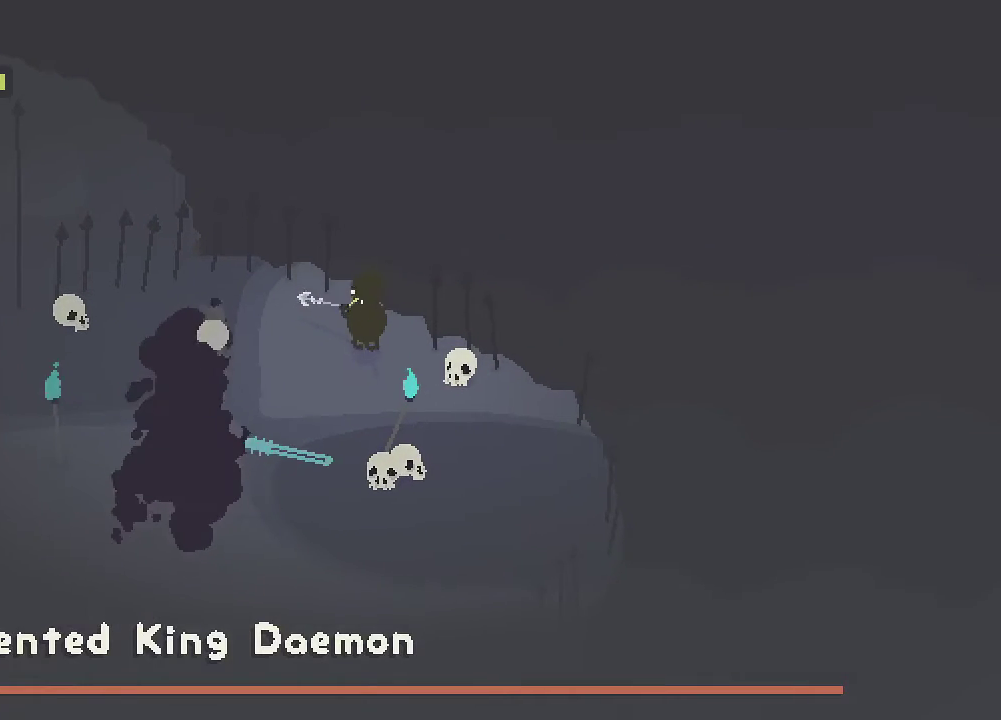
{"buttons": [], "left_stick": "center", "right_stick": "center"}
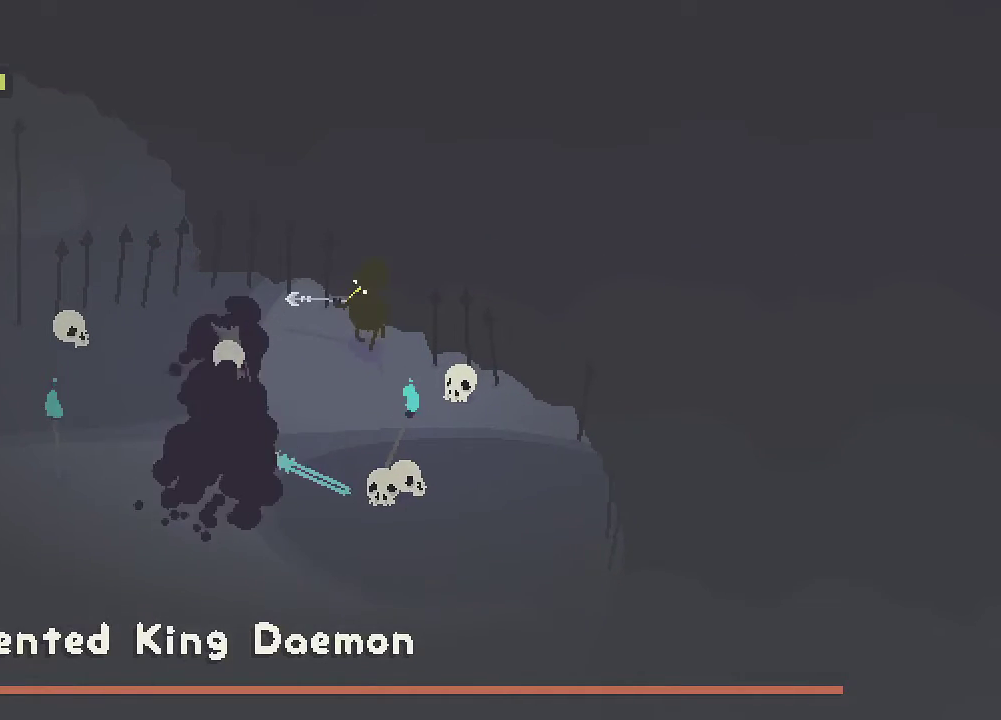
{"buttons": [], "left_stick": "center", "right_stick": "center", "events": []}